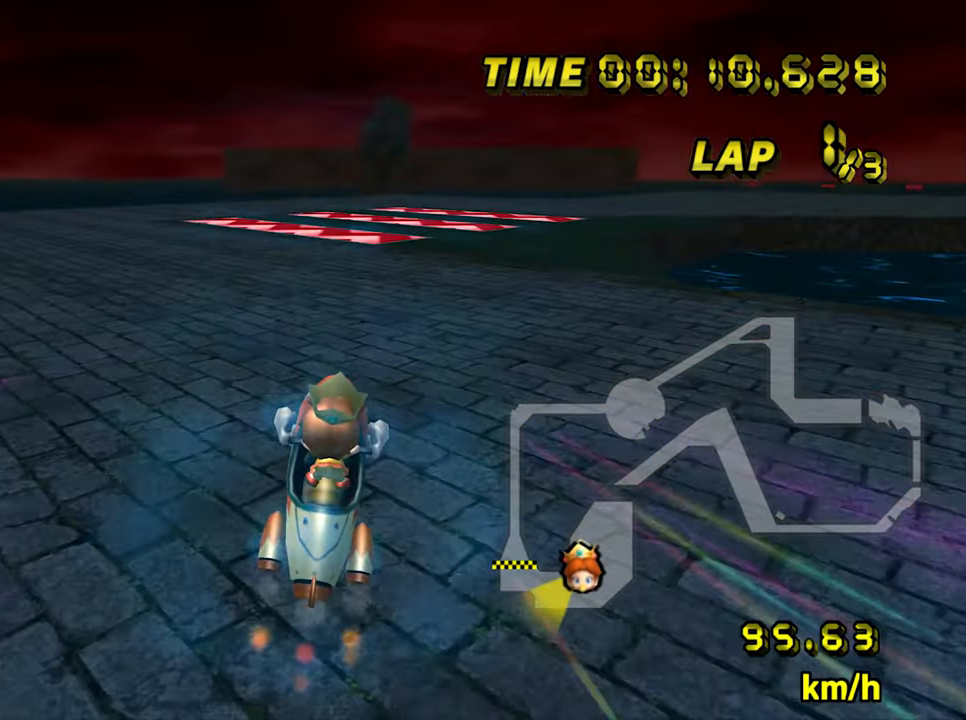
Gameplay with a controller (Nintendo layout); each line is a JSON object with the inputs held at the frame after it (dt_ms = milliseconds from this image to that frame). "events" lists button and stick changes between this image and that frame as [ms after this image, input, new state], when the widget could be followed in between. Not read: B C_DOWN C_LEFT C_RIGHT C_UP L3 R3 Z.
{"dt_ms": 500, "buttons": ["A", "DPAD_UP"], "left_stick": "center"}
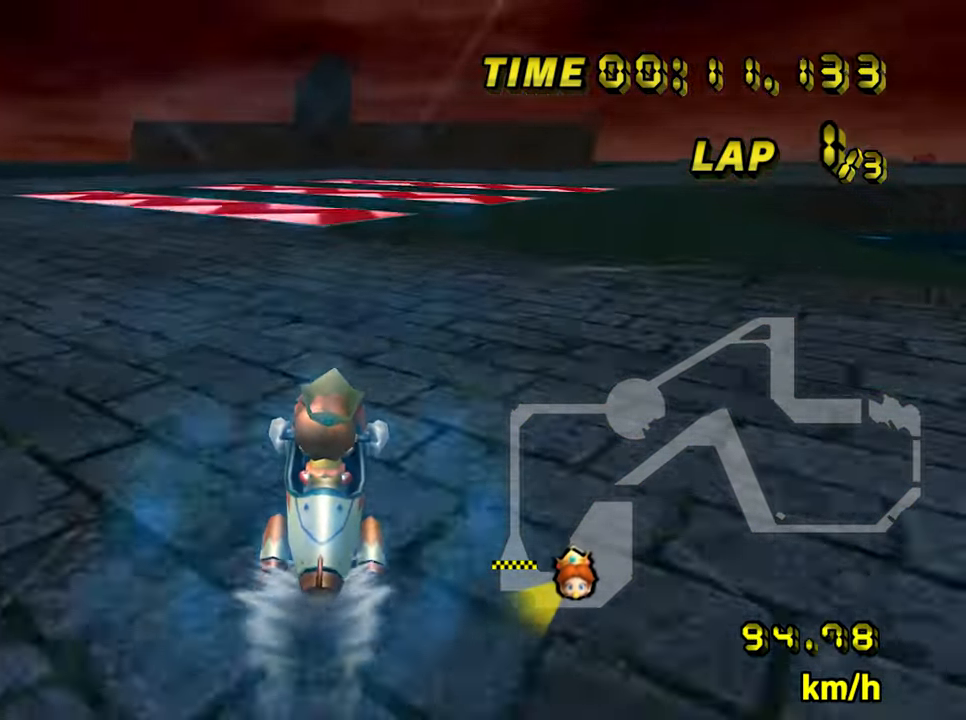
{"dt_ms": 500, "buttons": ["A", "R1"], "left_stick": "left"}
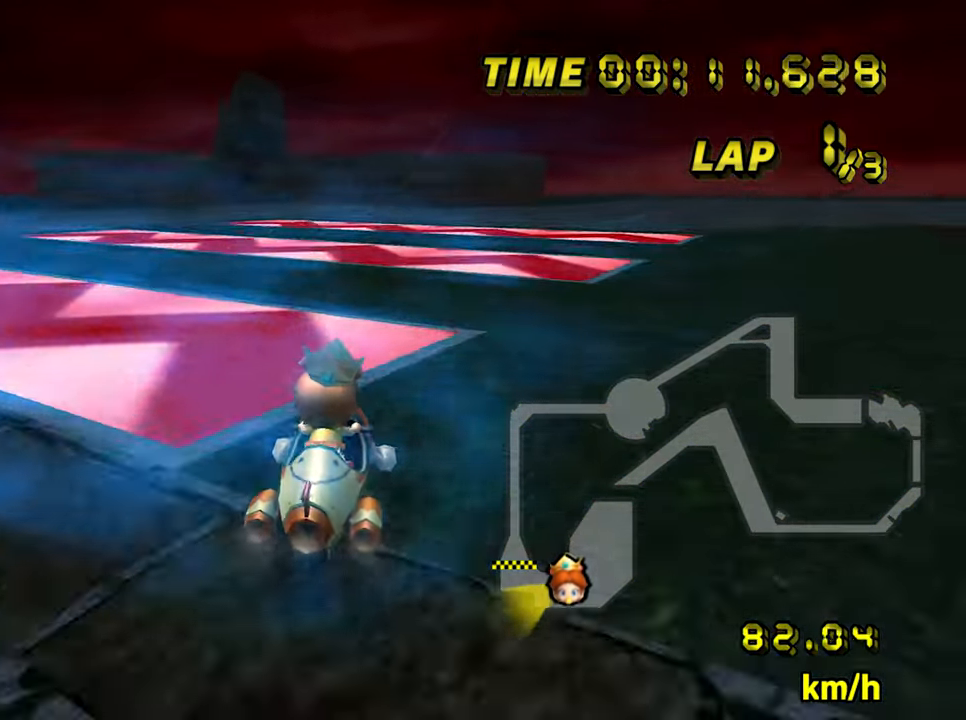
{"dt_ms": 1000, "buttons": ["A", "R1"], "left_stick": "left"}
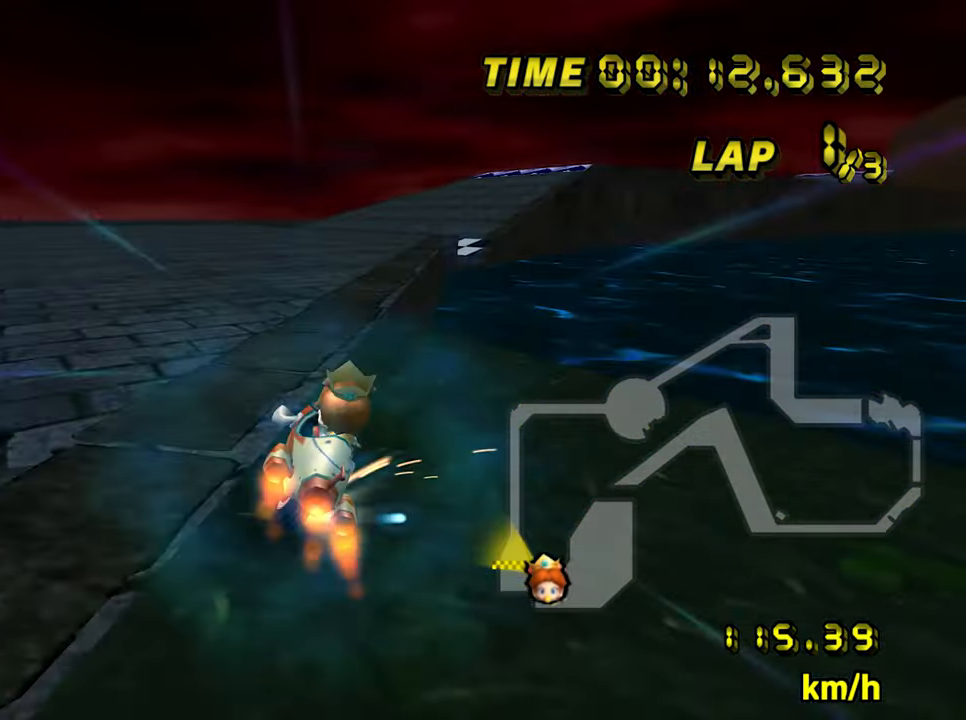
{"dt_ms": 500, "buttons": ["A", "R1"], "left_stick": "left", "events": []}
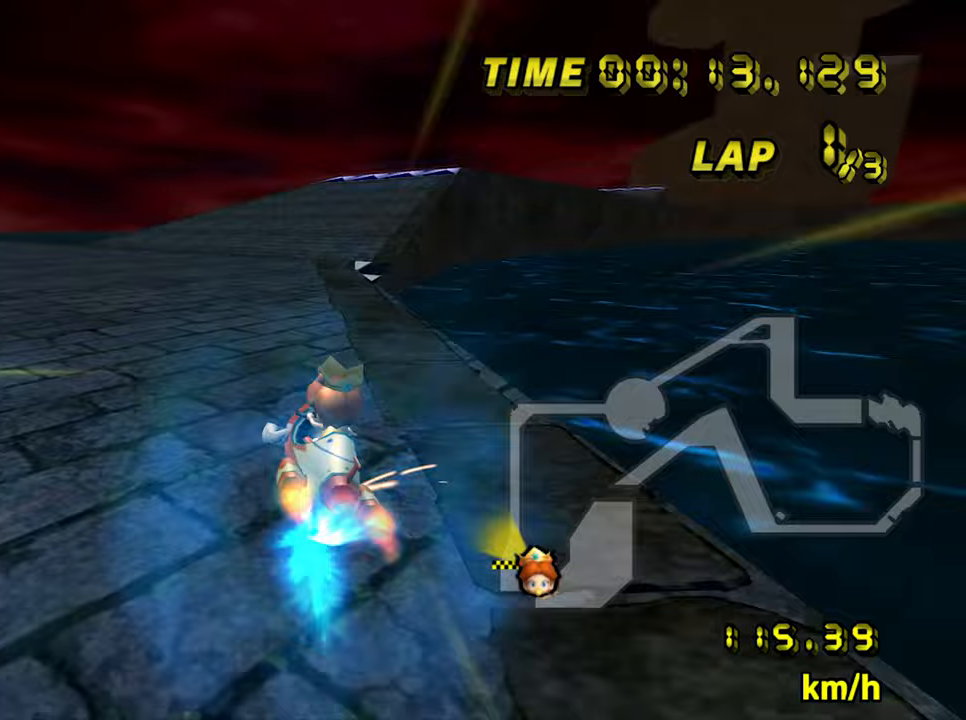
{"dt_ms": 500, "buttons": ["A"], "left_stick": "right", "events": [[217, "left_stick", "right"], [350, "R1", "up"], [417, "DPAD_RIGHT", "down"], [450, "DPAD_RIGHT", "up"]]}
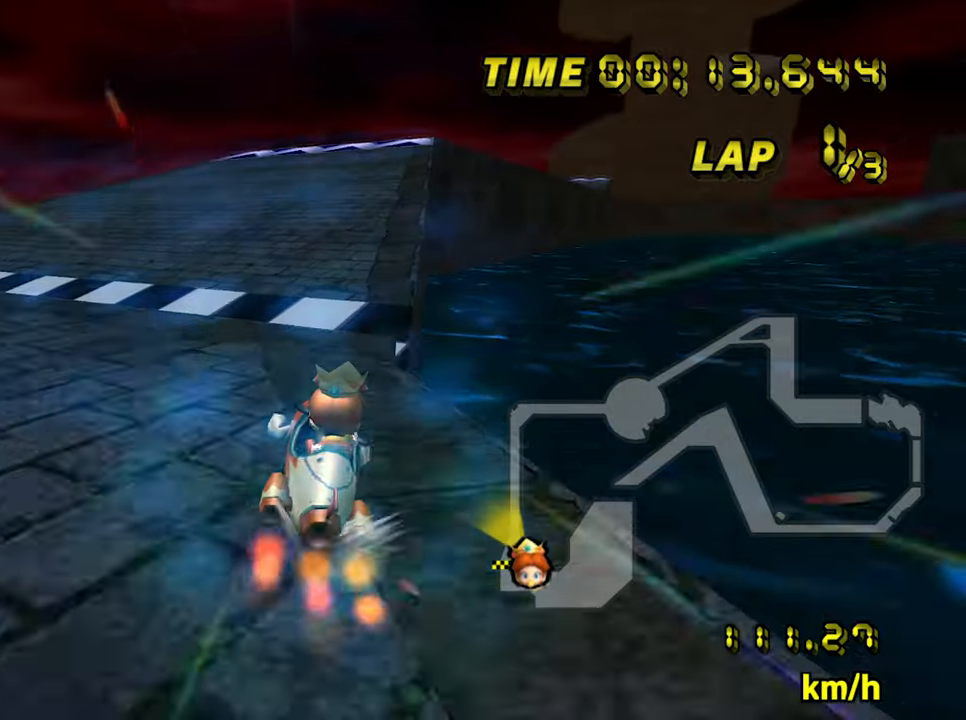
{"dt_ms": 1000, "buttons": ["A", "R1"], "left_stick": "center", "events": [[283, "left_stick", "center"], [450, "left_stick", "left"], [500, "left_stick", "center"], [917, "R1", "down"]]}
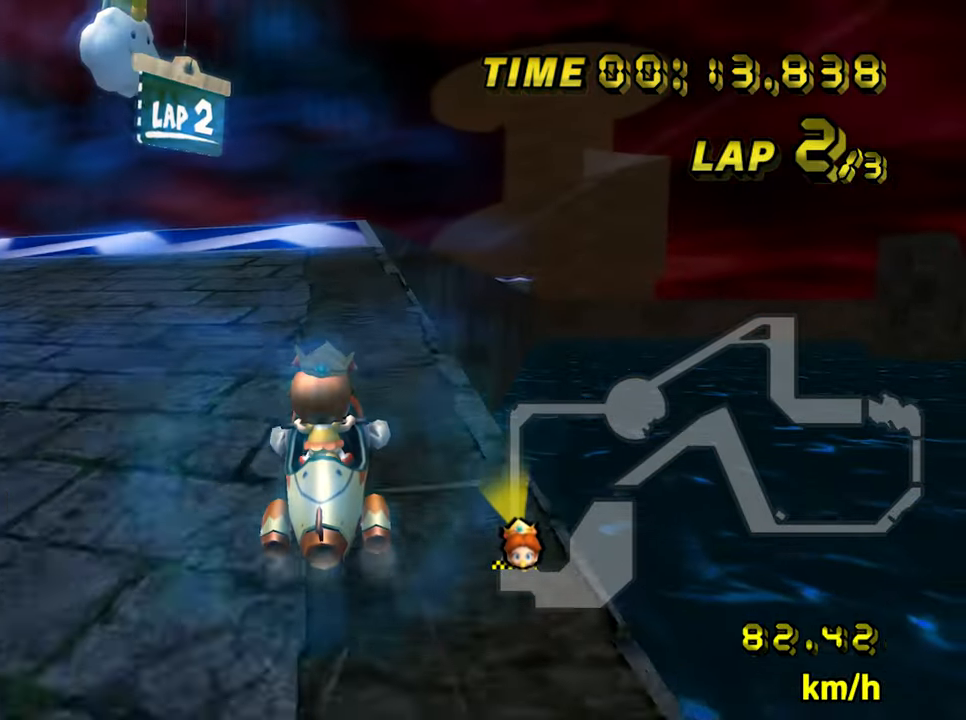
{"dt_ms": 500, "buttons": ["A"], "left_stick": "center", "events": [[117, "left_stick", "right"], [233, "left_stick", "center"], [417, "R1", "up"], [467, "R1", "down"], [483, "R1", "up"]]}
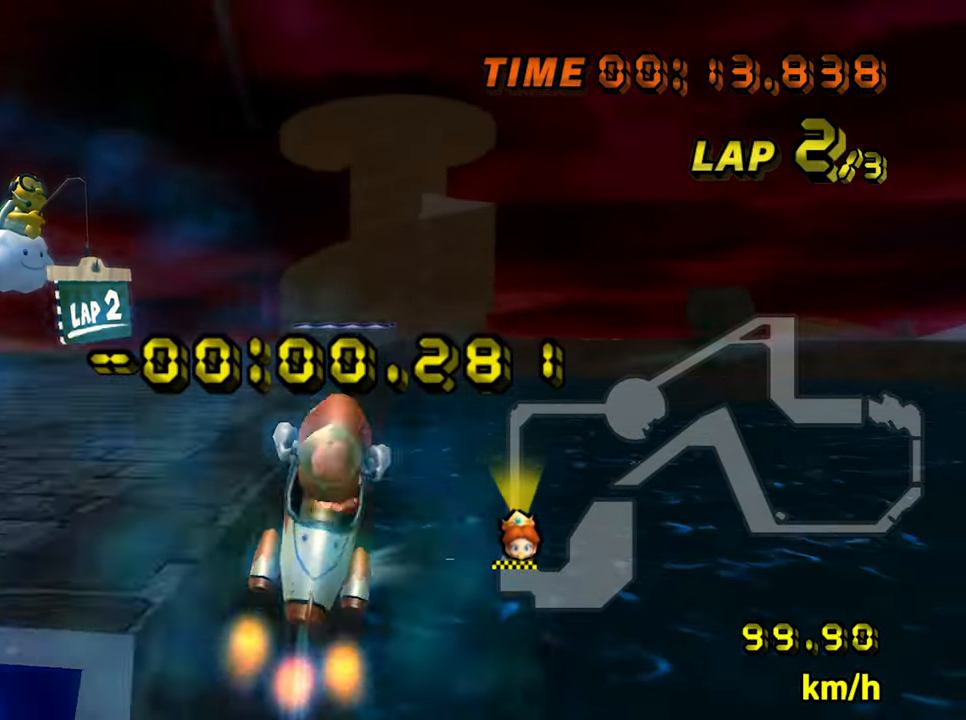
{"dt_ms": 500, "buttons": ["A"], "left_stick": "up", "events": [[200, "left_stick", "up"]]}
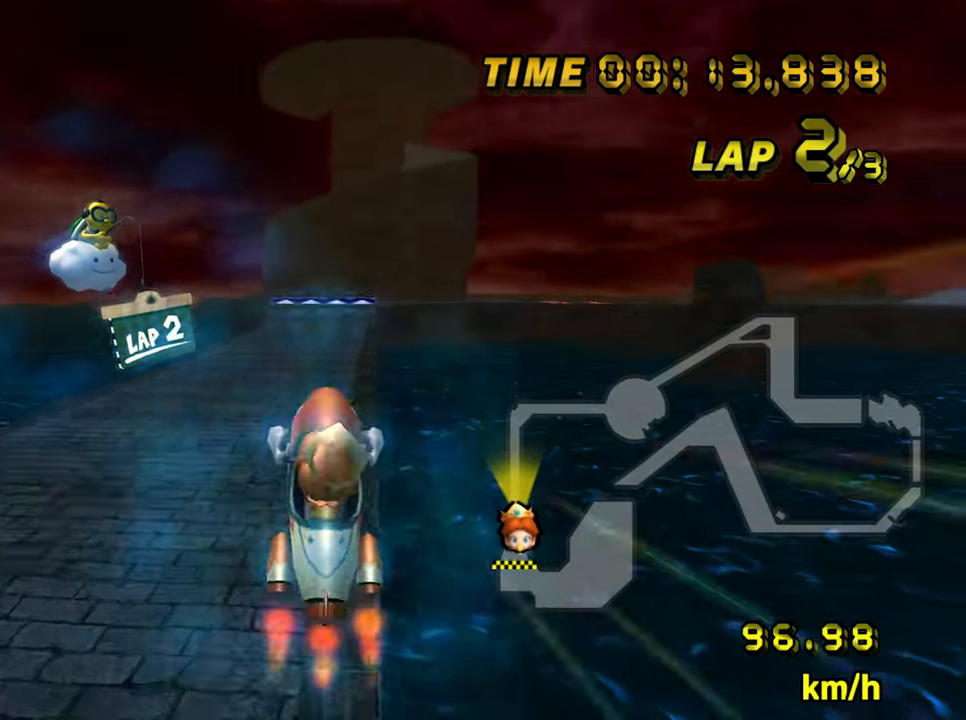
{"dt_ms": 500, "buttons": ["A"], "left_stick": "up", "events": []}
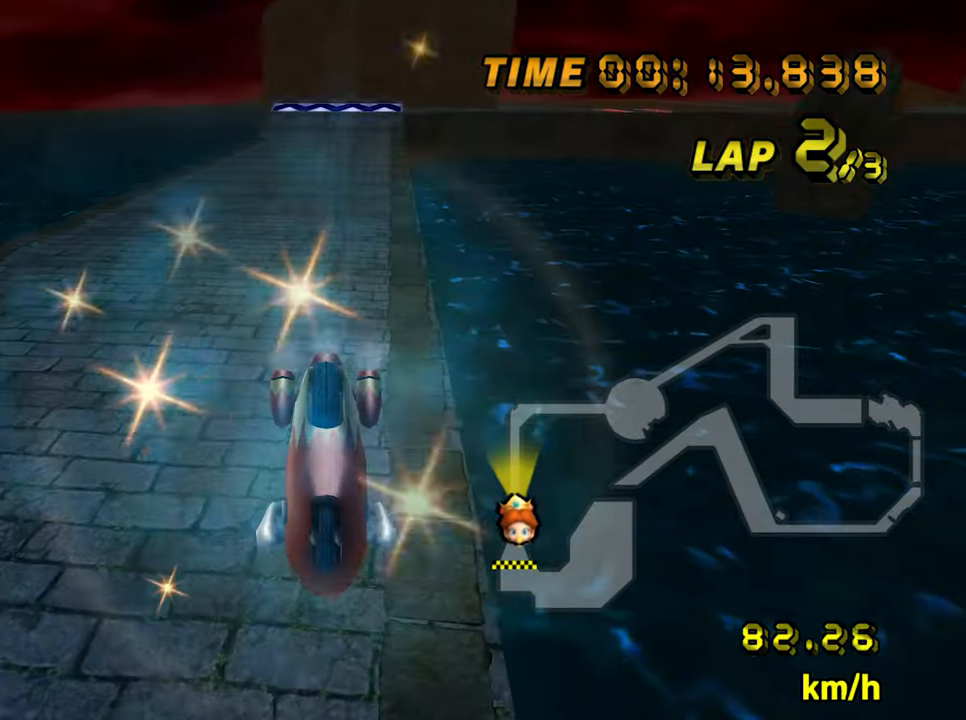
{"dt_ms": 500, "buttons": ["A"], "left_stick": "center", "events": [[150, "left_stick", "up-right"], [383, "left_stick", "center"]]}
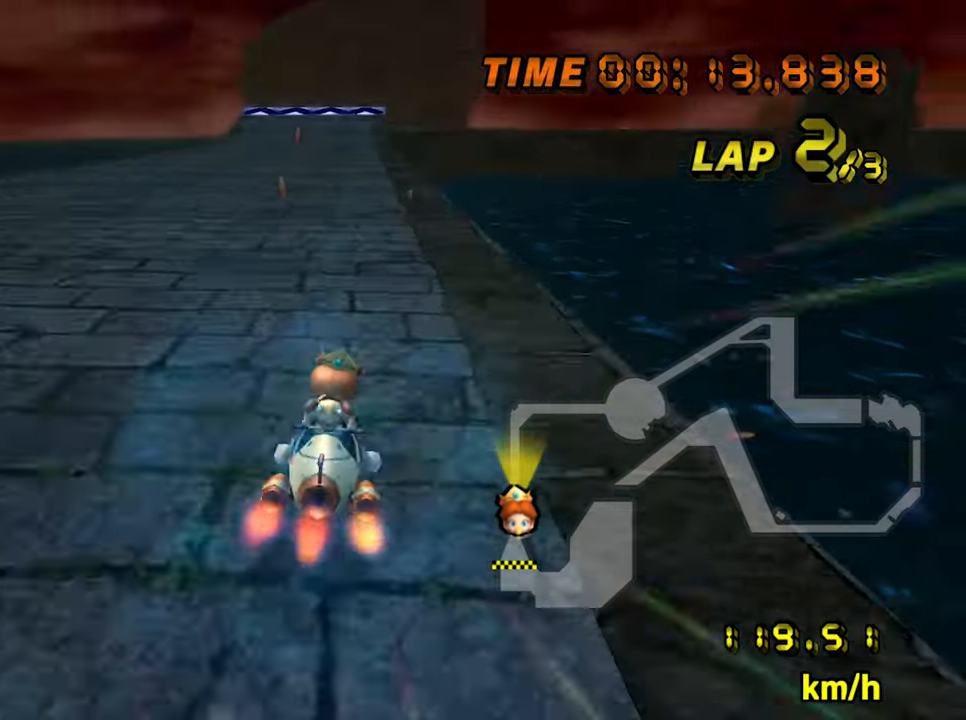
{"dt_ms": 500, "buttons": ["A"], "left_stick": "left", "events": [[350, "left_stick", "right"], [483, "left_stick", "left"]]}
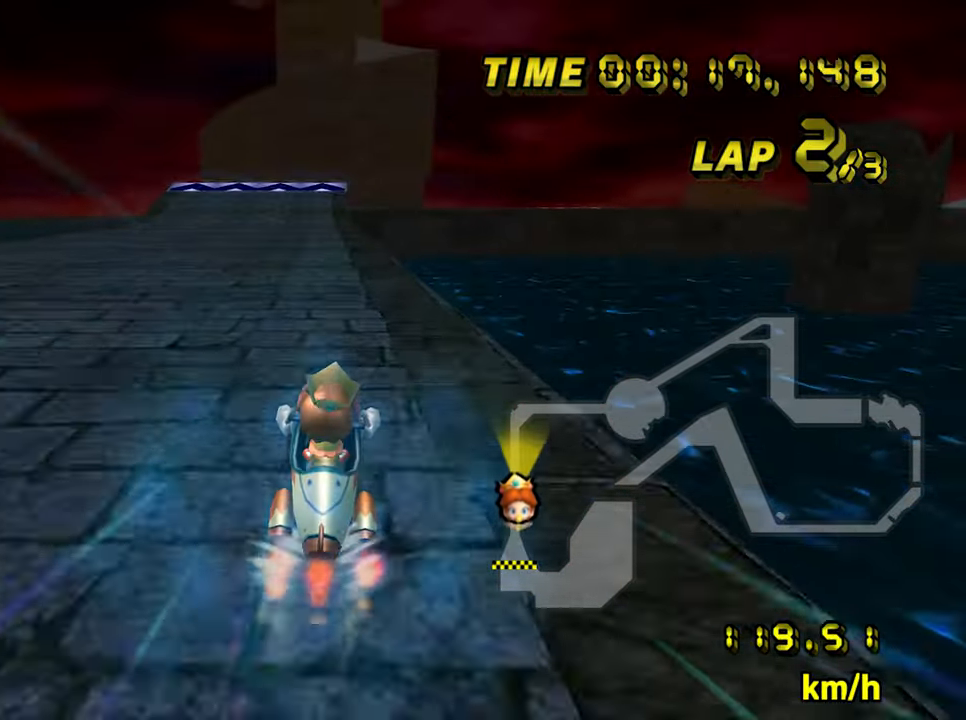
{"dt_ms": 500, "buttons": ["A"], "left_stick": "right", "events": [[283, "left_stick", "center"], [467, "left_stick", "right"]]}
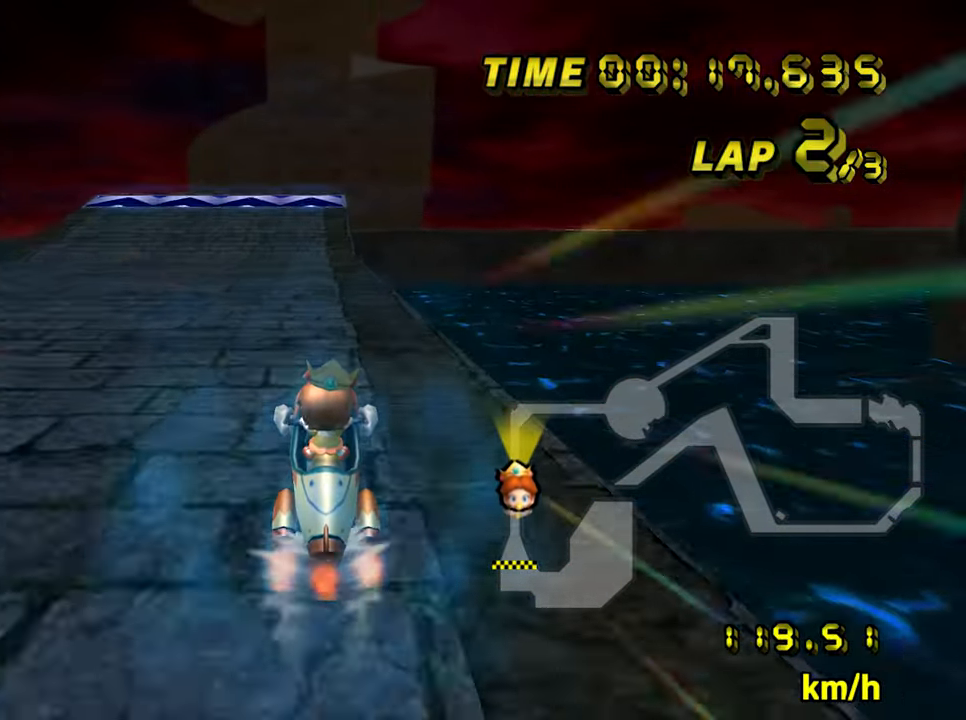
{"dt_ms": 500, "buttons": ["A"], "left_stick": "center", "events": [[33, "left_stick", "center"], [117, "left_stick", "left"], [183, "left_stick", "center"]]}
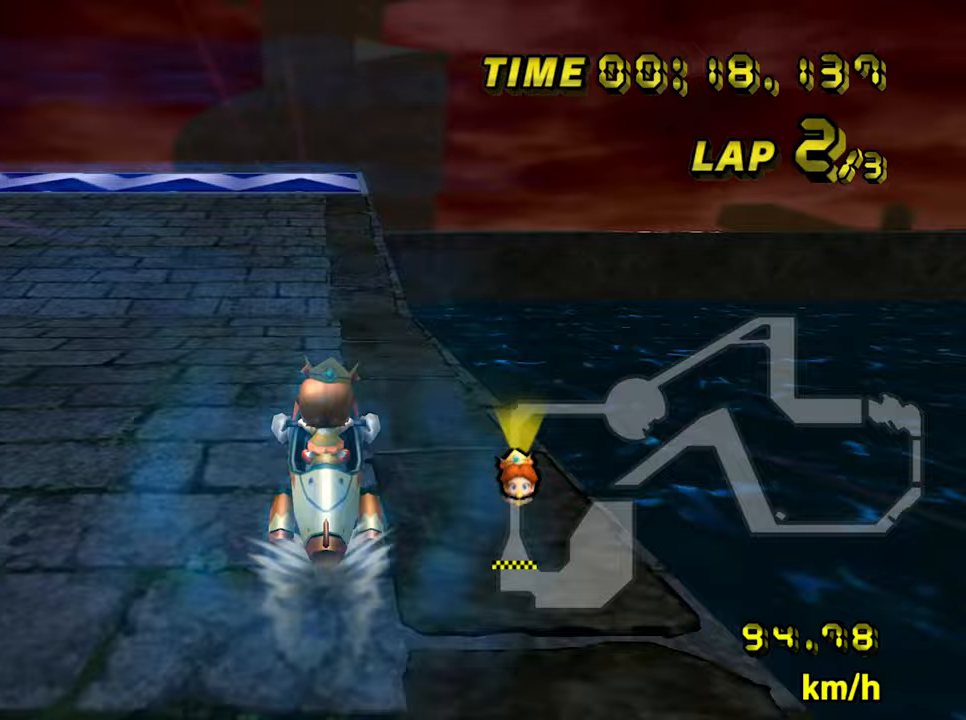
{"dt_ms": 500, "buttons": ["A"], "left_stick": "center", "events": []}
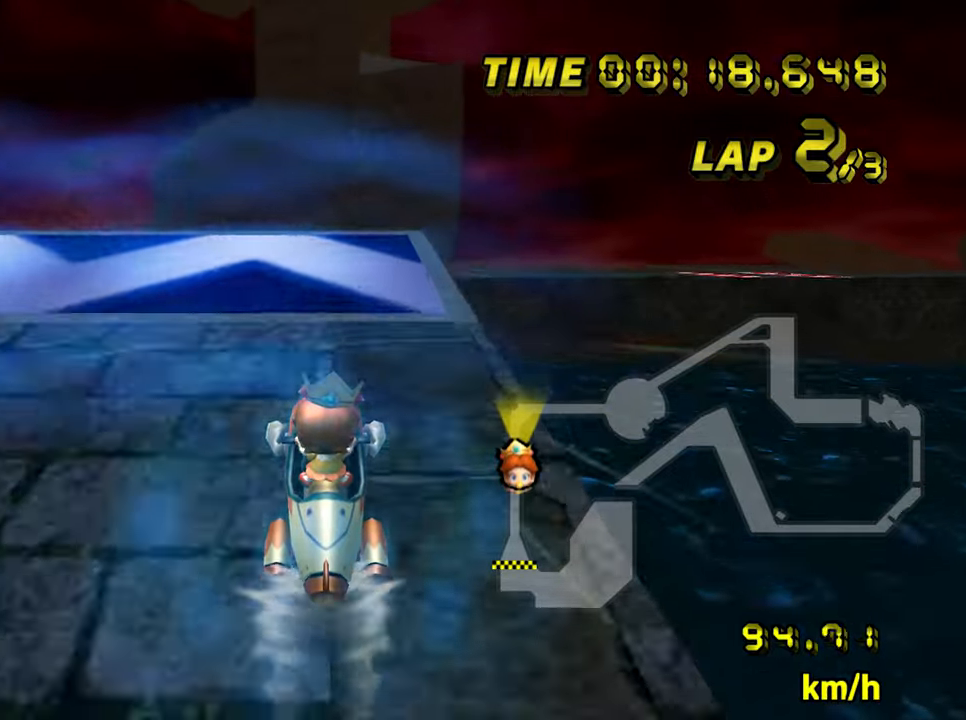
{"dt_ms": 500, "buttons": ["A"], "left_stick": "up", "events": [[67, "left_stick", "right"], [167, "left_stick", "center"], [333, "DPAD_DOWN", "down"], [350, "left_stick", "up-left"], [367, "DPAD_DOWN", "up"], [433, "left_stick", "up"]]}
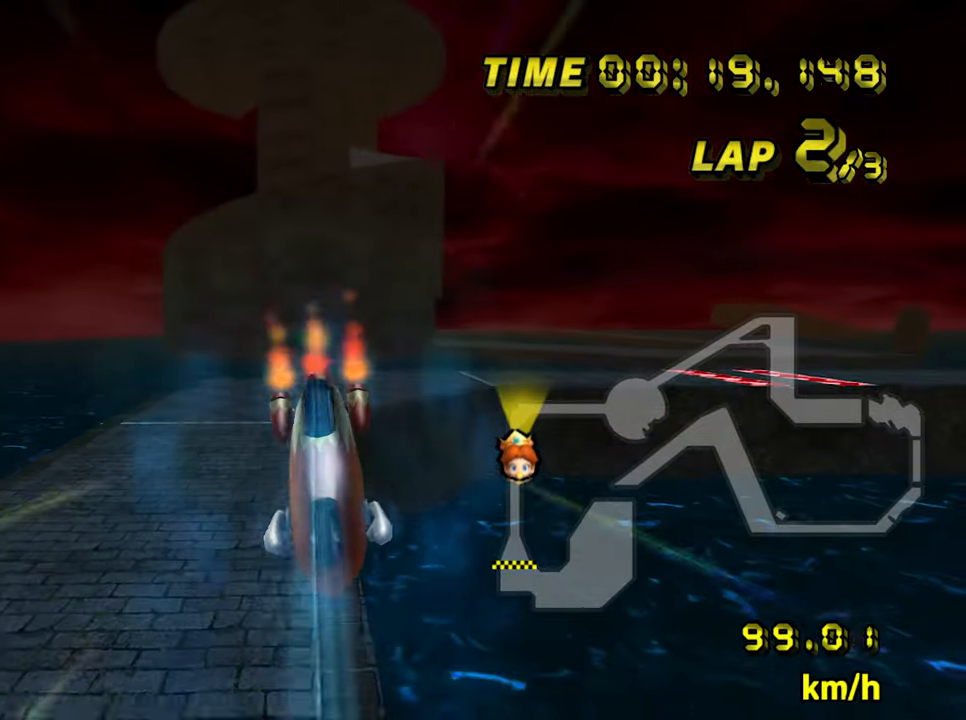
{"dt_ms": 500, "buttons": ["A"], "left_stick": "up", "events": []}
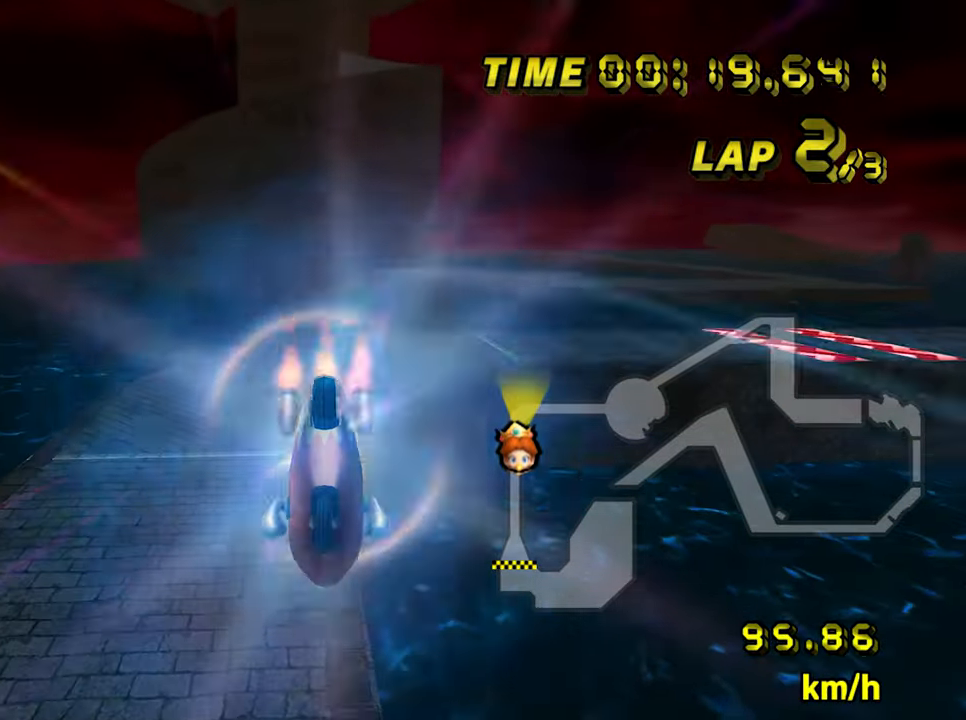
{"dt_ms": 500, "buttons": ["A"], "left_stick": "down", "events": [[350, "left_stick", "down"]]}
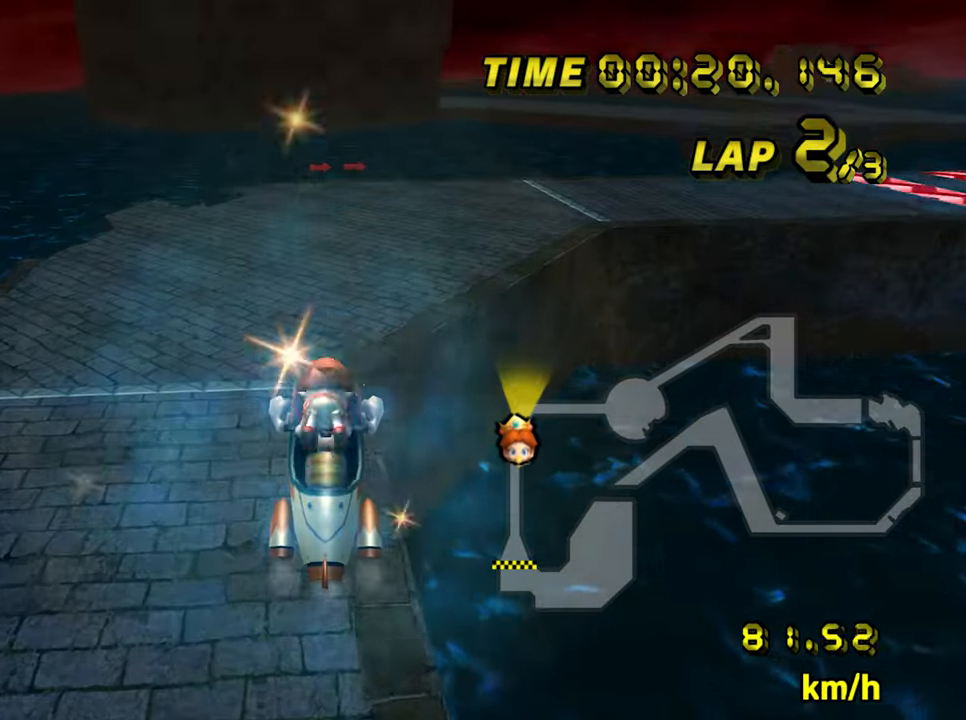
{"dt_ms": 500, "buttons": ["A", "R1"], "left_stick": "right", "events": [[233, "R1", "down"], [267, "left_stick", "right"]]}
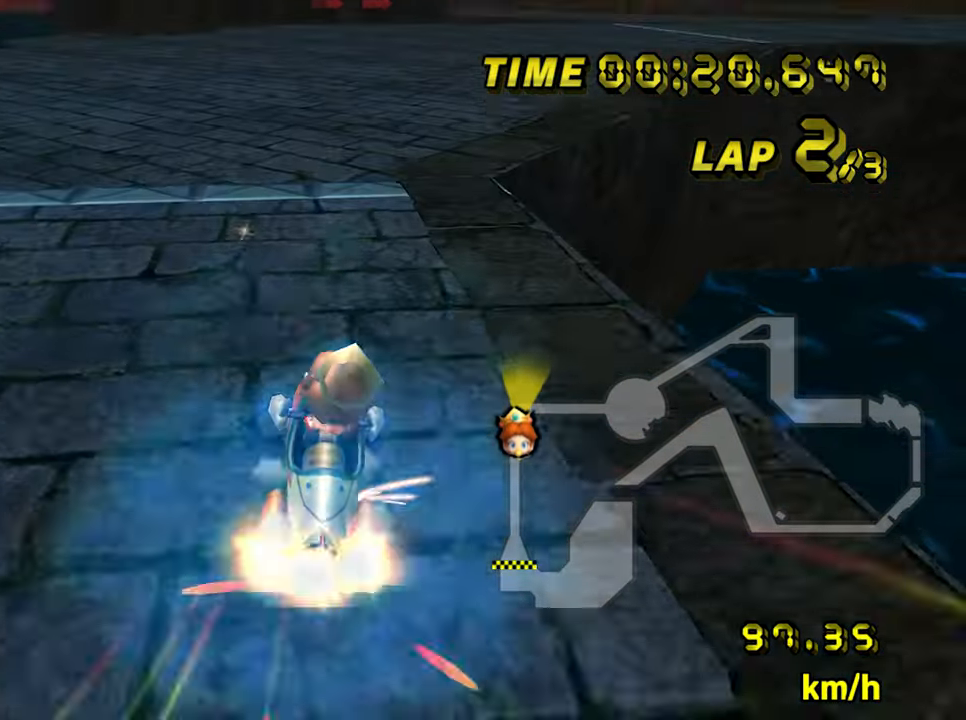
{"dt_ms": 500, "buttons": ["A", "R1"], "left_stick": "right", "events": []}
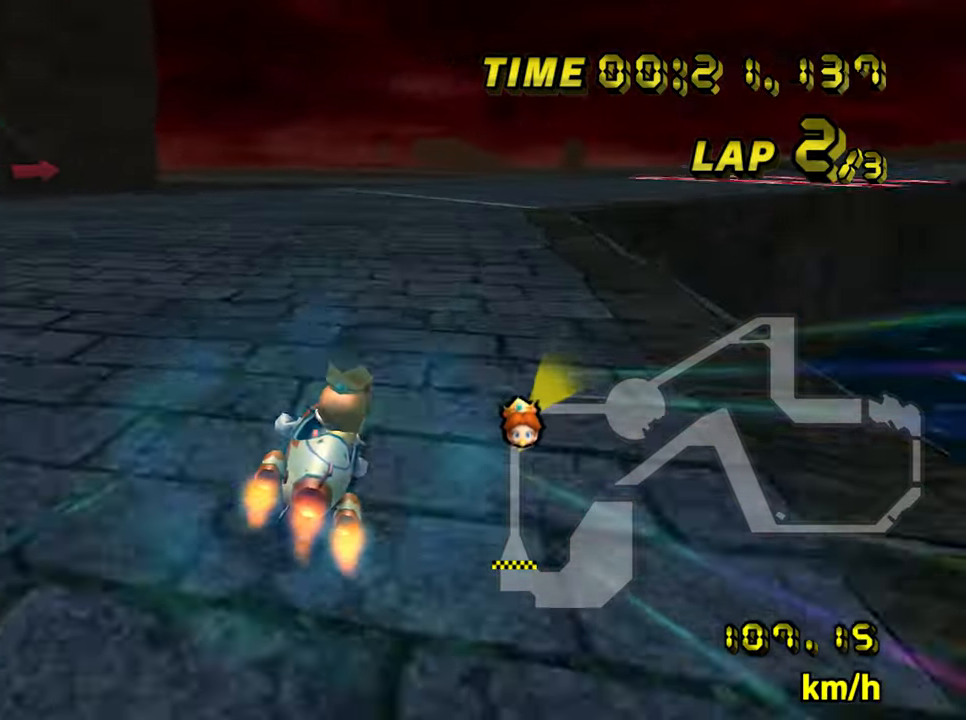
{"dt_ms": 500, "buttons": ["A", "R1"], "left_stick": "right", "events": [[50, "left_stick", "center"], [367, "left_stick", "right"]]}
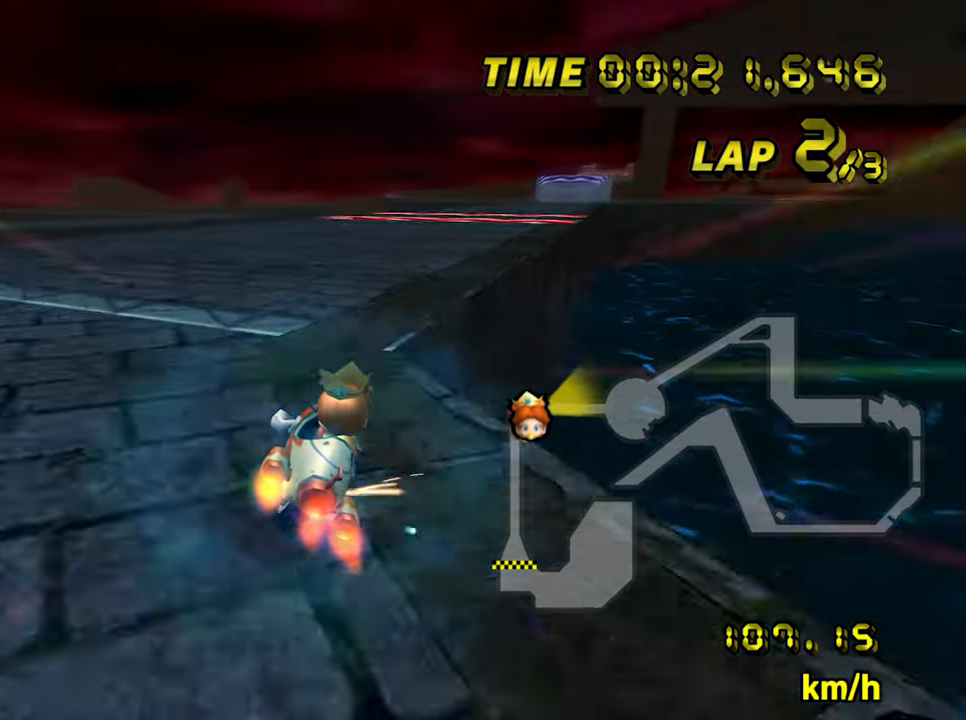
{"dt_ms": 500, "buttons": ["A"], "left_stick": "left", "events": [[117, "left_stick", "left"], [433, "R1", "up"]]}
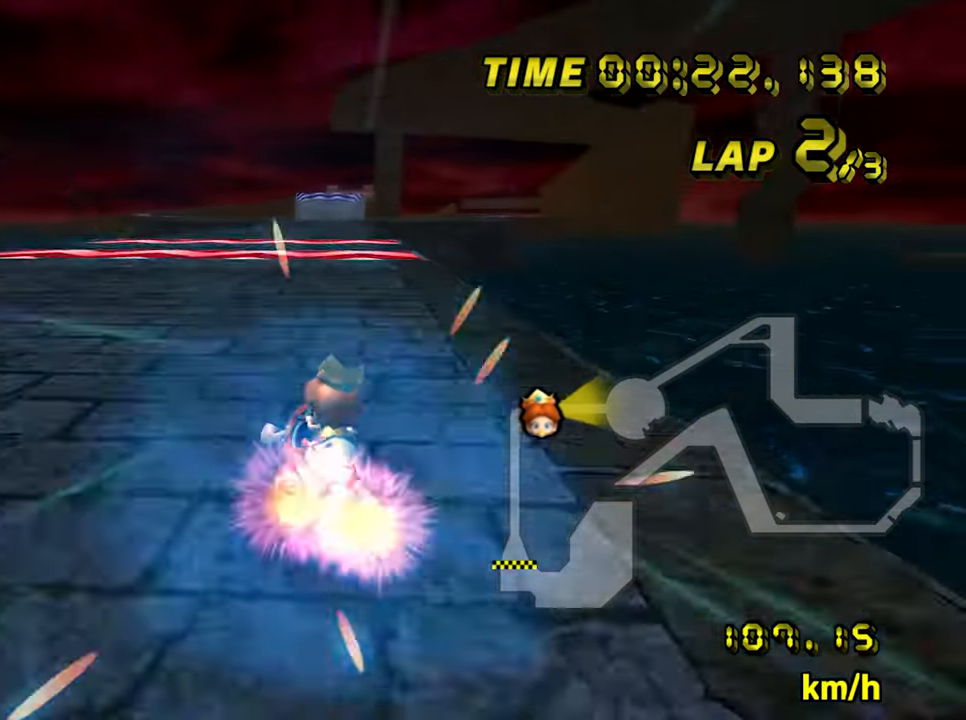
{"dt_ms": 500, "buttons": ["A"], "left_stick": "center", "events": [[317, "left_stick", "right"], [433, "left_stick", "center"]]}
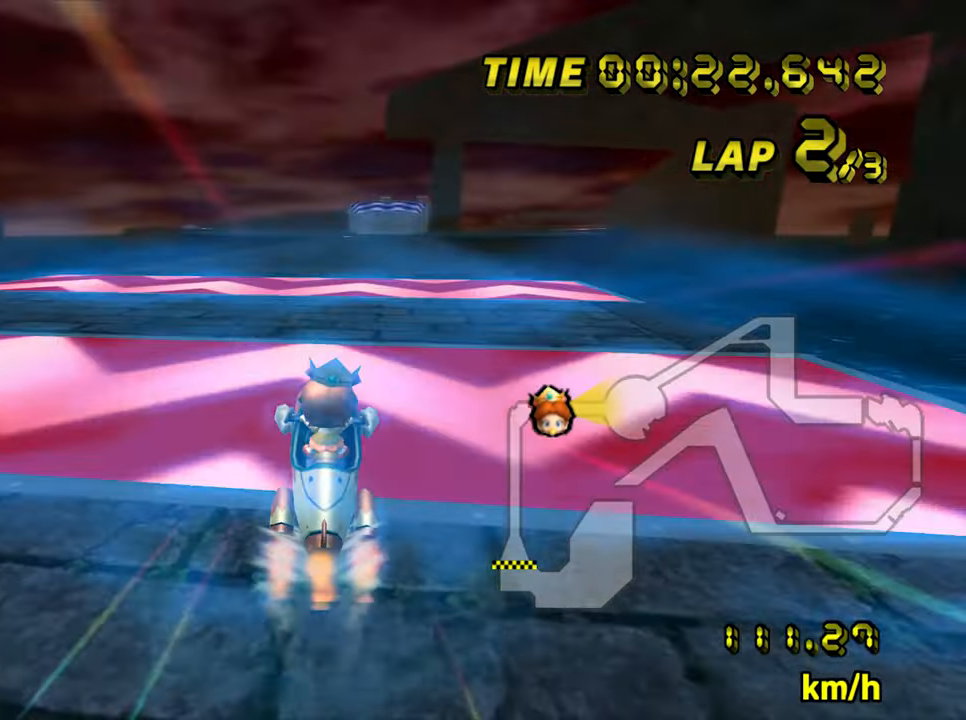
{"dt_ms": 500, "buttons": ["A"], "left_stick": "right", "events": [[200, "left_stick", "right"]]}
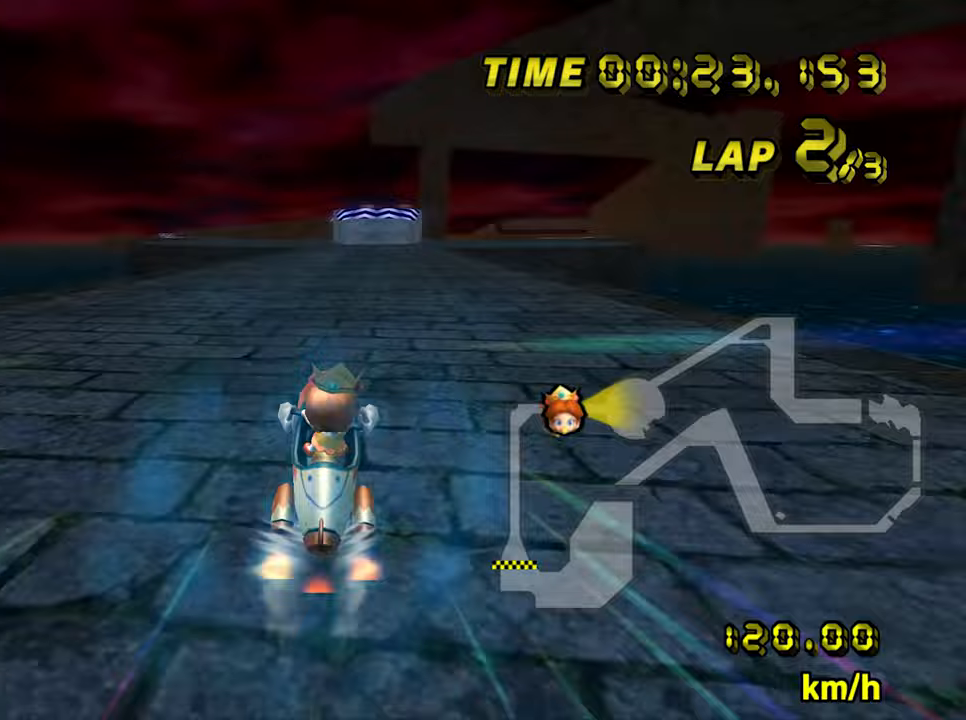
{"dt_ms": 500, "buttons": ["A"], "left_stick": "center", "events": [[17, "left_stick", "center"], [367, "R1", "down"], [467, "R1", "up"]]}
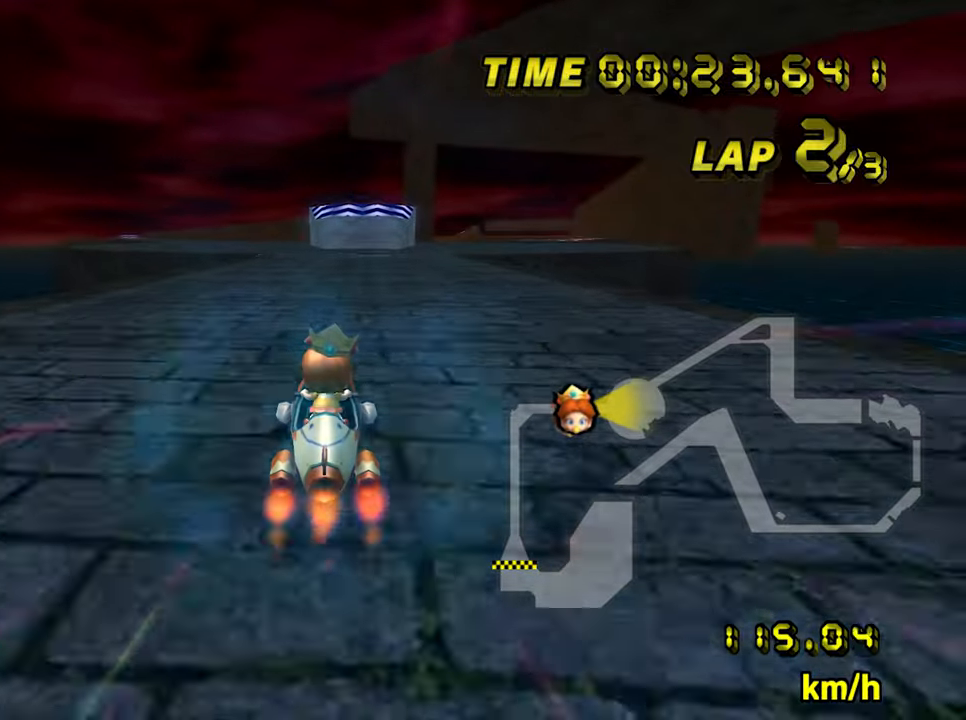
{"dt_ms": 500, "buttons": ["A"], "left_stick": "center", "events": []}
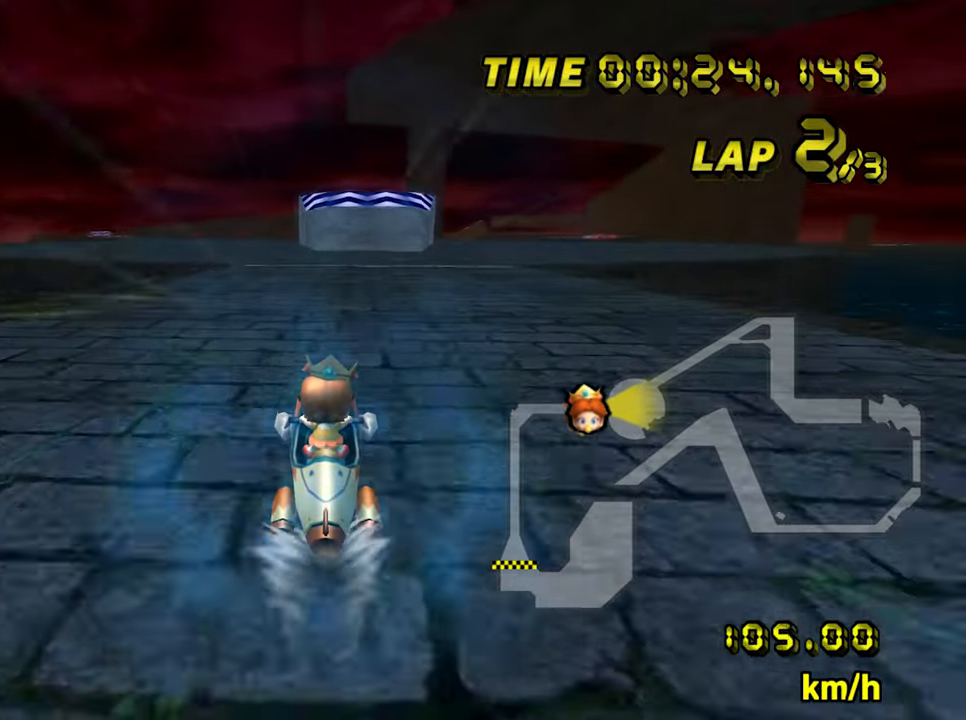
{"dt_ms": 500, "buttons": ["A"], "left_stick": "center", "events": []}
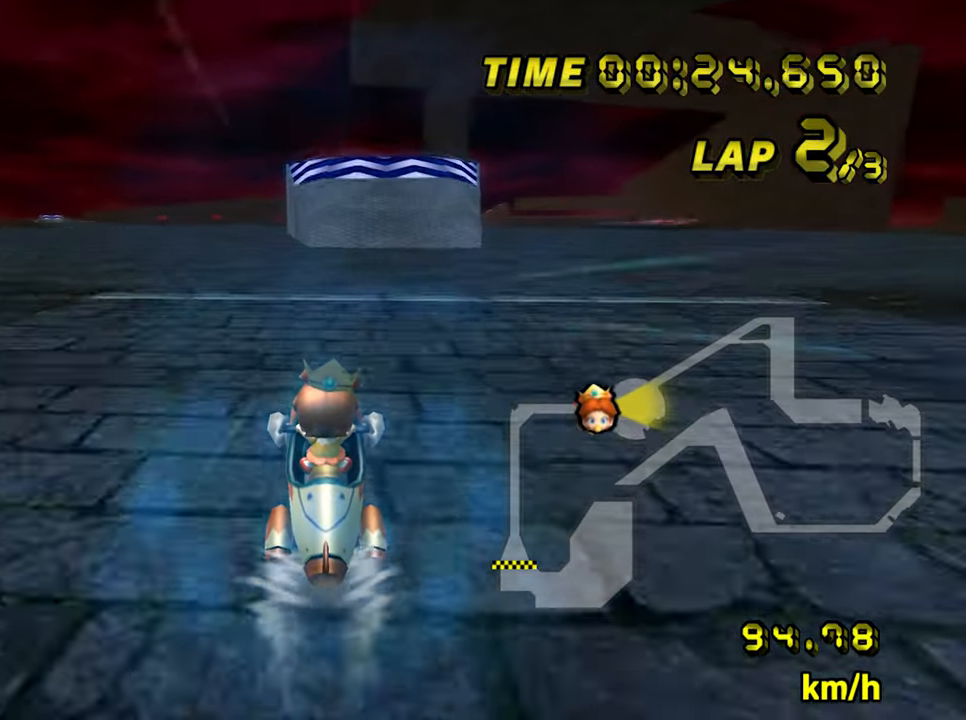
{"dt_ms": 500, "buttons": ["A"], "left_stick": "right", "events": [[450, "left_stick", "right"]]}
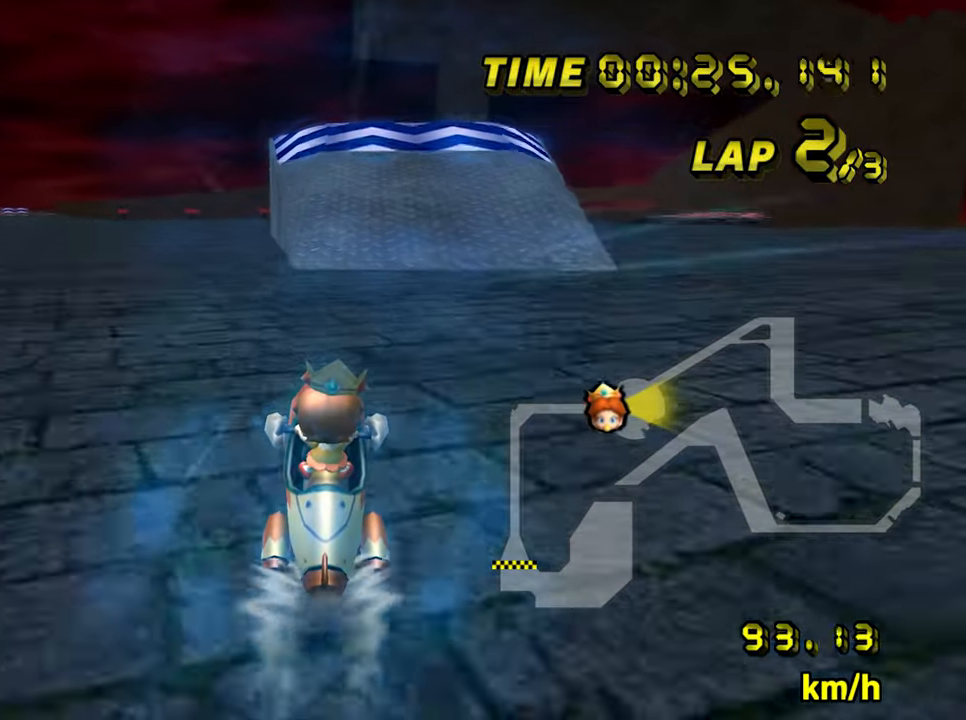
{"dt_ms": 500, "buttons": ["A", "R1"], "left_stick": "center", "events": [[33, "left_stick", "center"], [467, "R1", "down"]]}